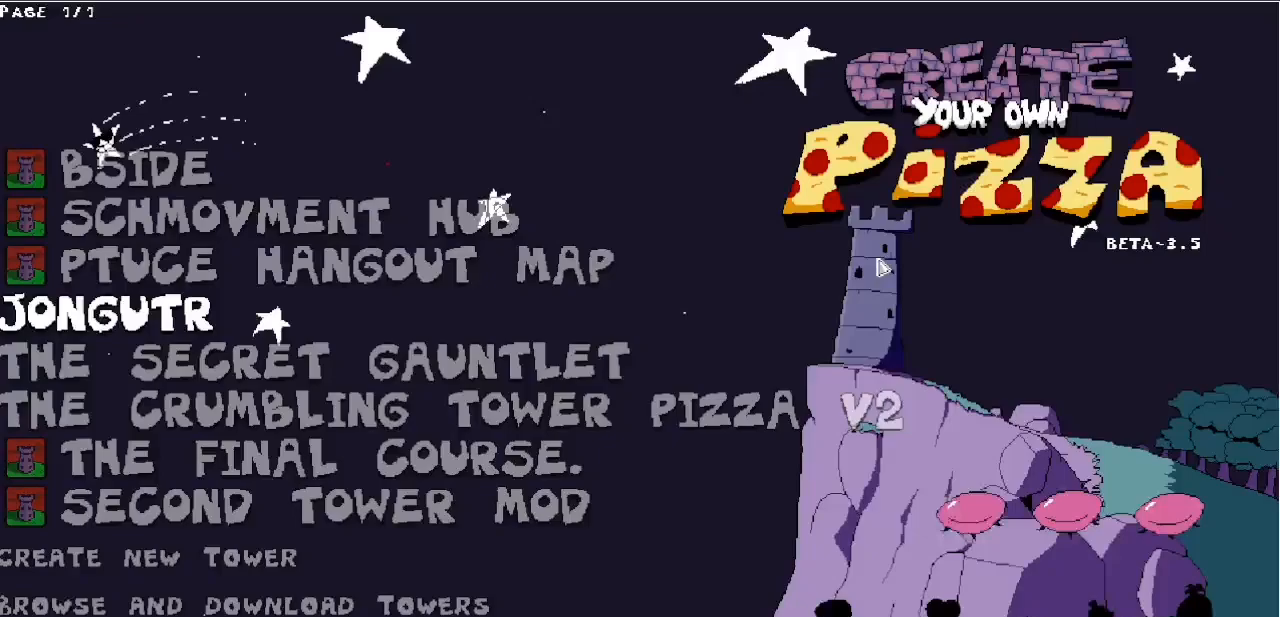
Gameplay with keyboard; each line is a JSON object with the keys held at the frame after it. "events" lists presses ("down") and releases ("up") of "a", "c", "d", "down", "left", "right", "s", "up", "v", "x" and "z" between this image and that frame as [ms after this image, input, new state], when the widget could be followed in between. No other keys are recorded. Mouse input is not recorded.
{"keys": [], "events": []}
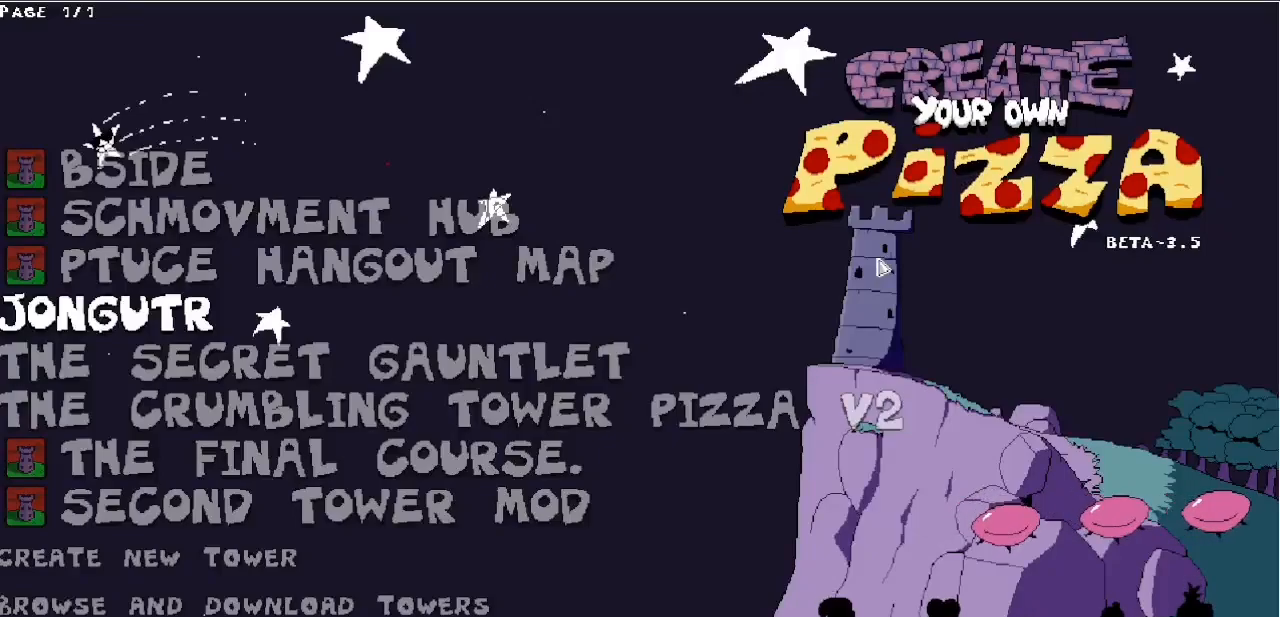
{"keys": [], "events": []}
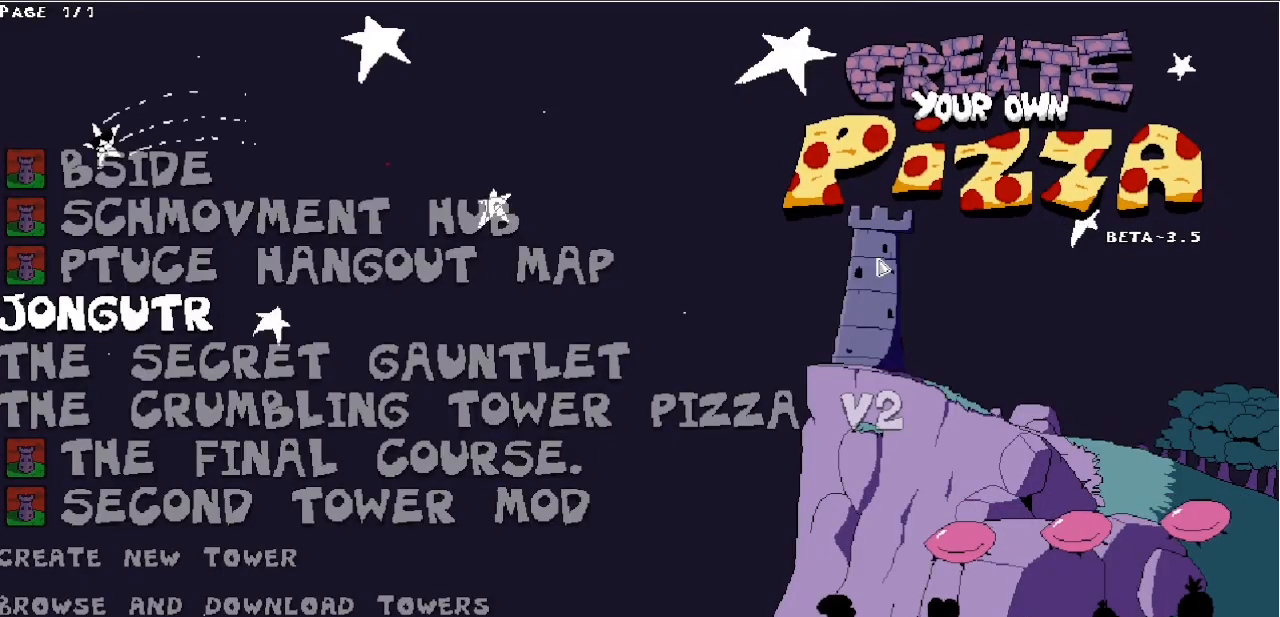
{"keys": [], "events": [[117, "z", "down"], [267, "z", "up"]]}
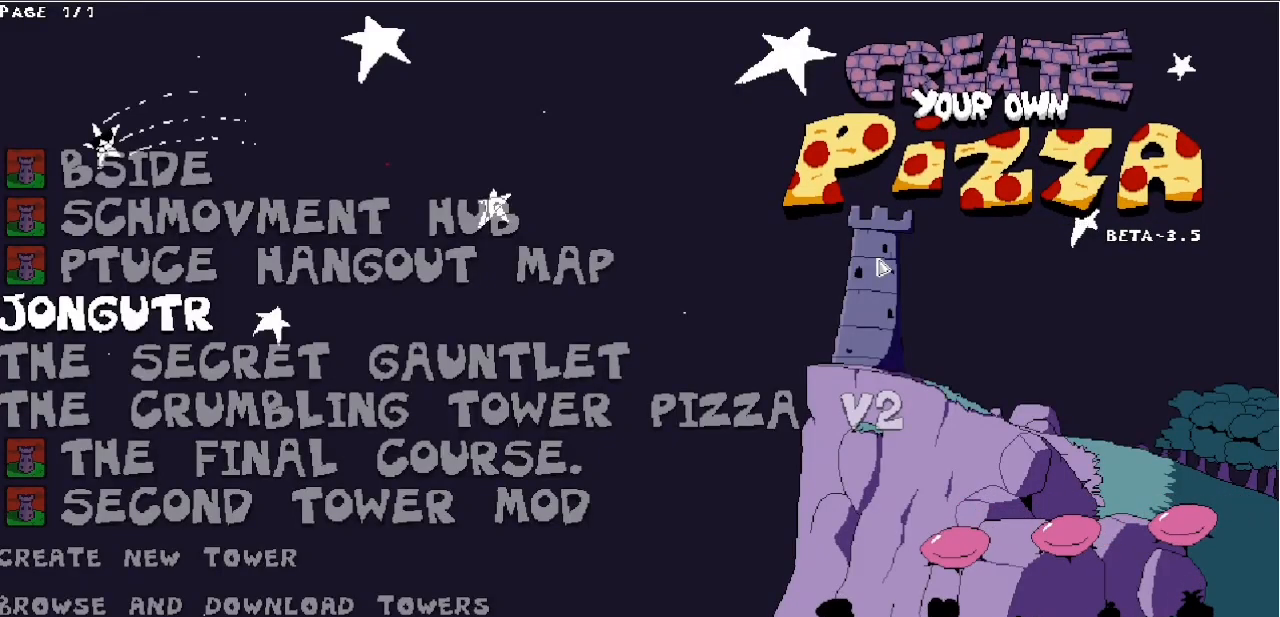
{"keys": [], "events": []}
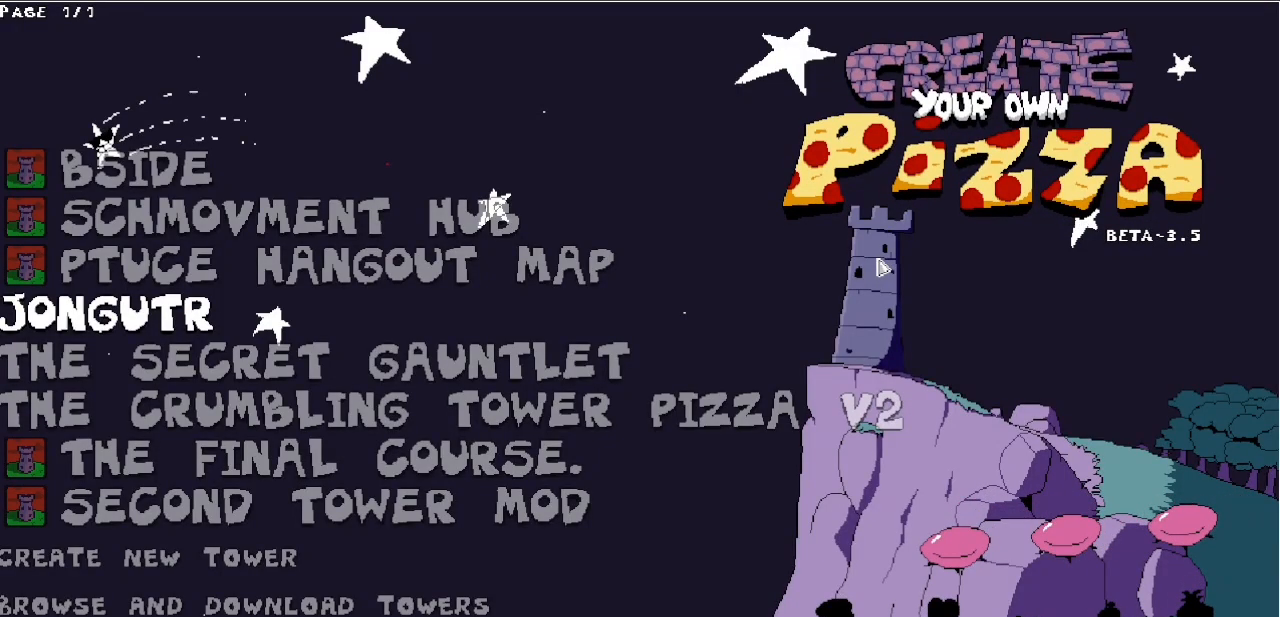
{"keys": [], "events": []}
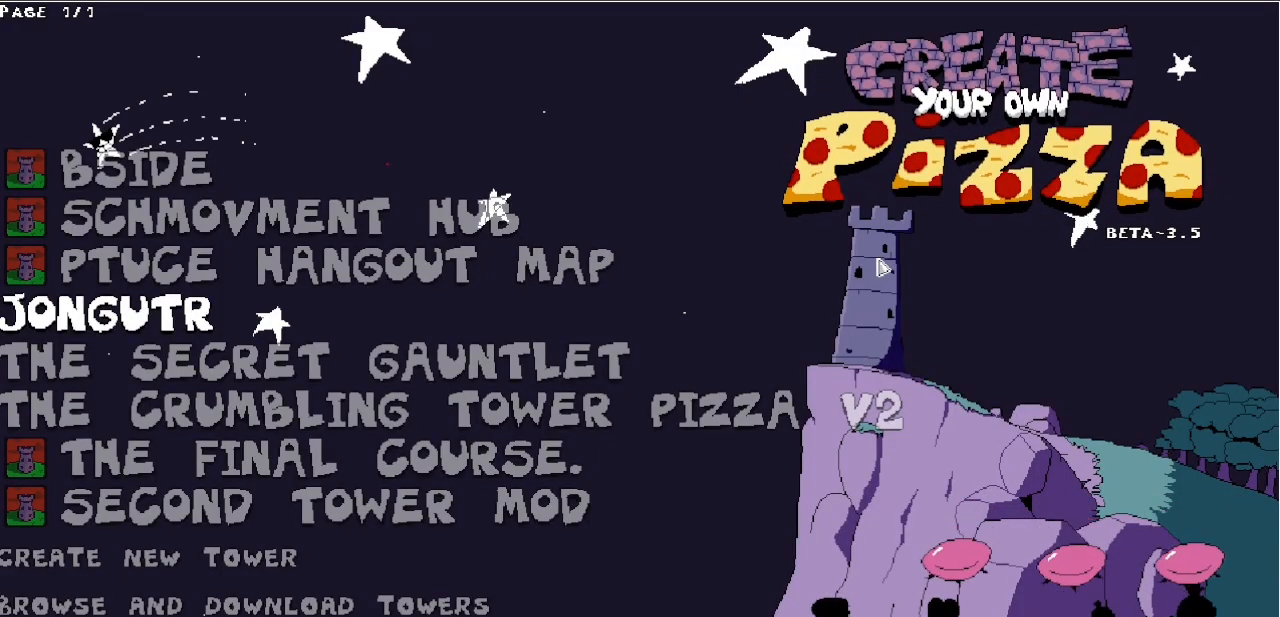
{"keys": [], "events": []}
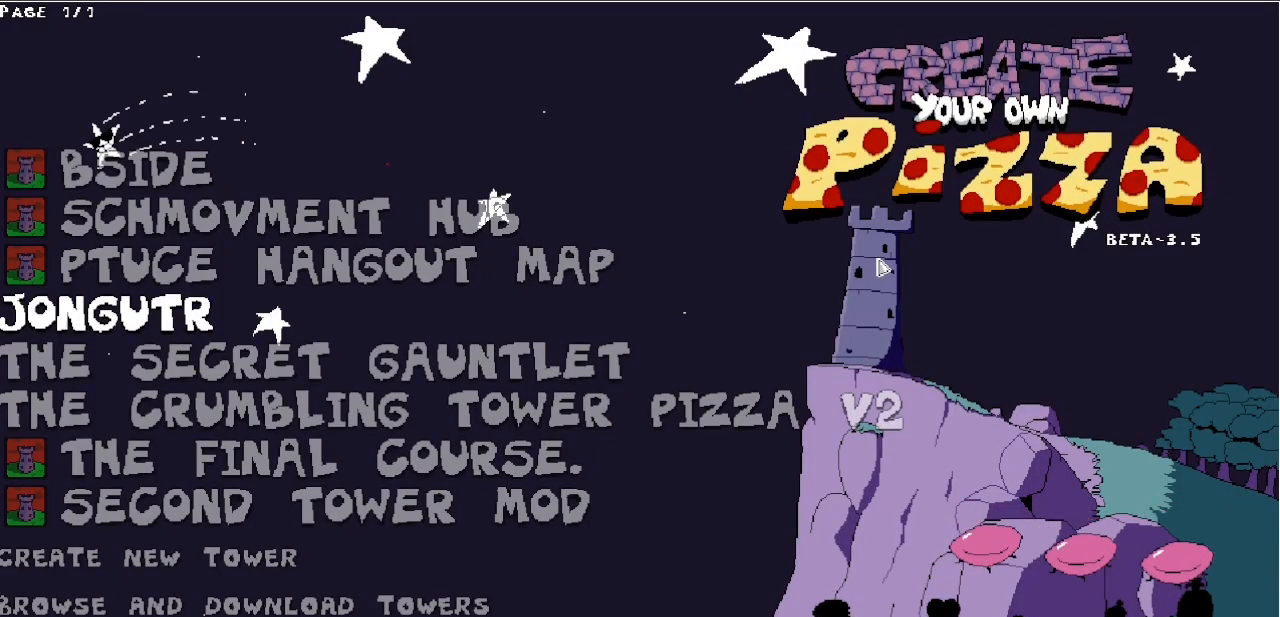
{"keys": [], "events": []}
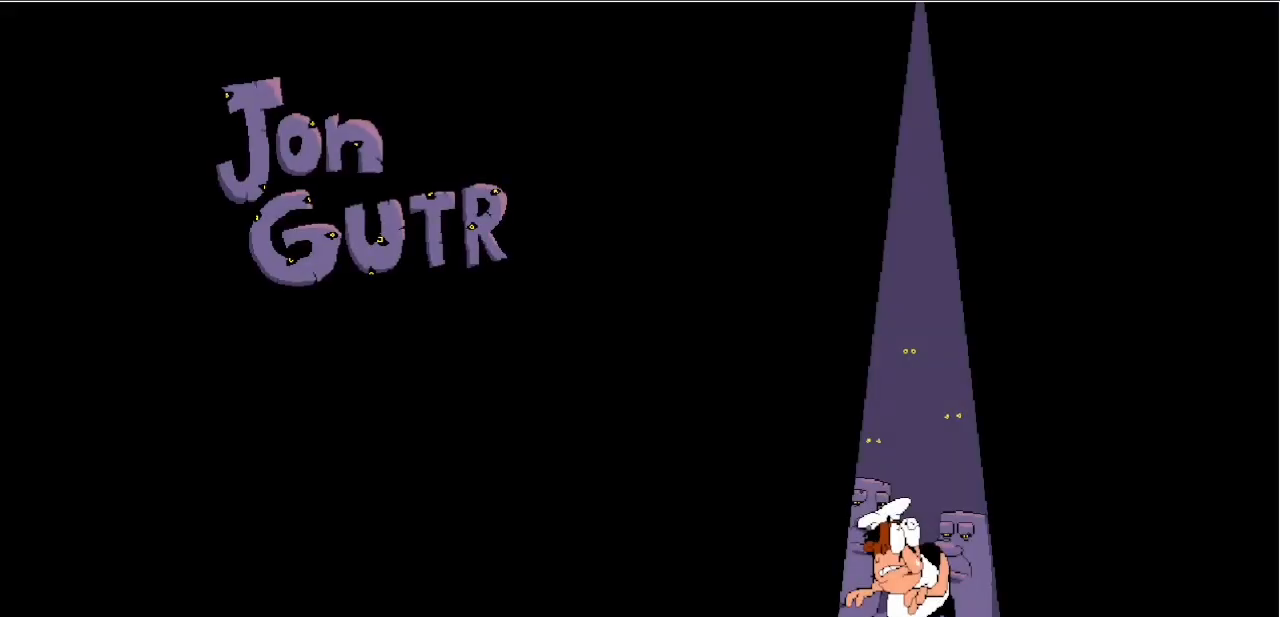
{"keys": [], "events": []}
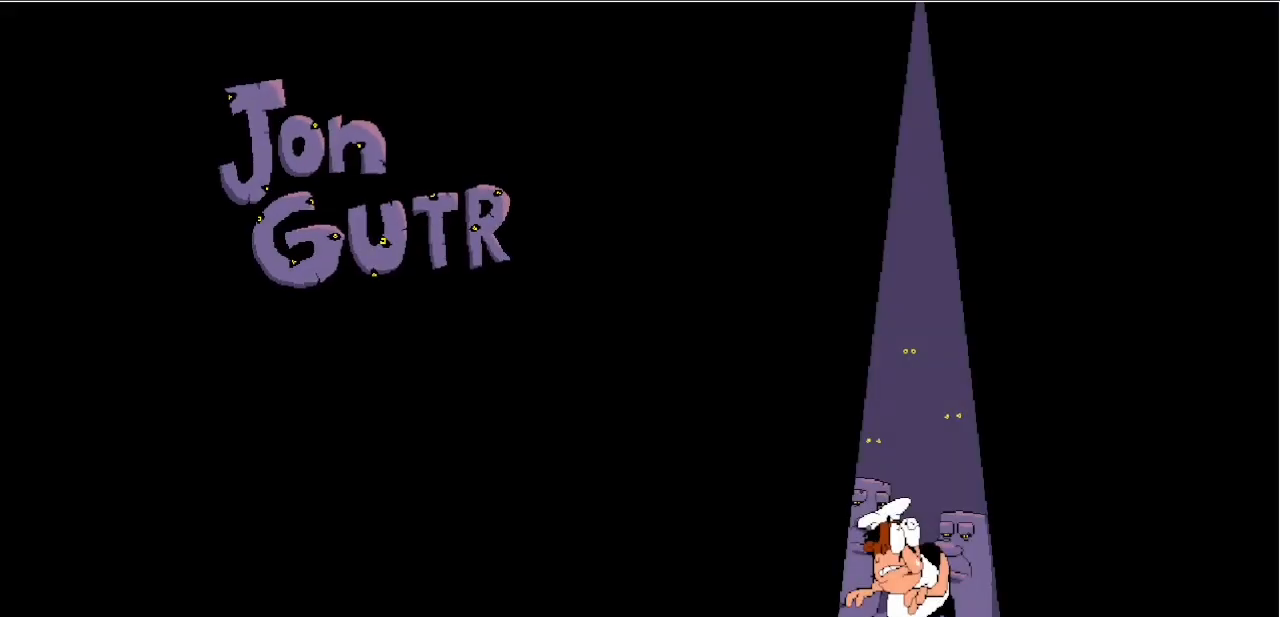
{"keys": ["v"], "events": [[33, "z", "down"], [83, "x", "down"], [133, "c", "down"], [167, "z", "up"], [217, "x", "up"], [267, "c", "up"], [267, "down", "down"], [417, "down", "up"], [450, "v", "down"]]}
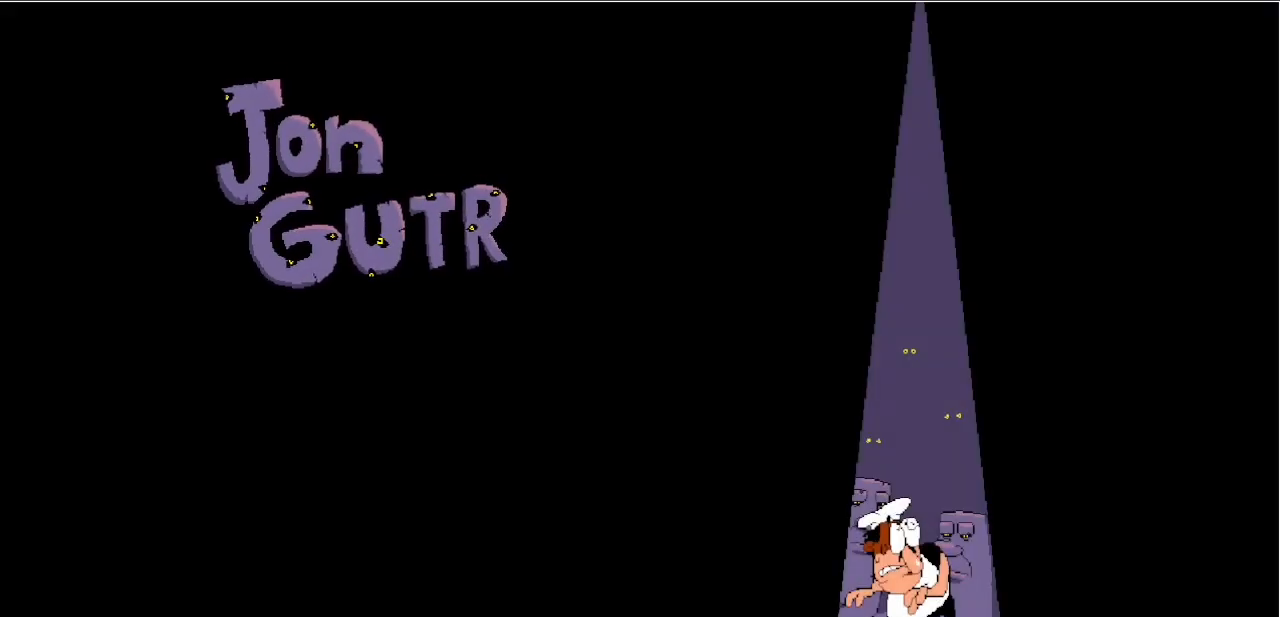
{"keys": [], "events": [[50, "v", "up"]]}
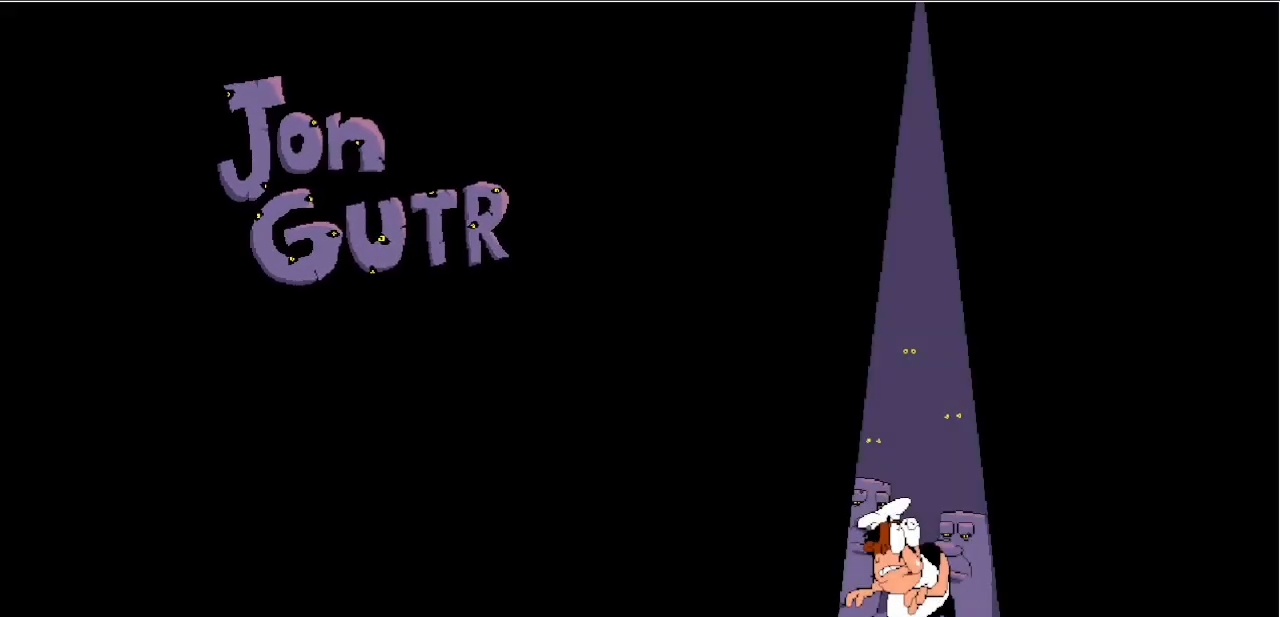
{"keys": [], "events": []}
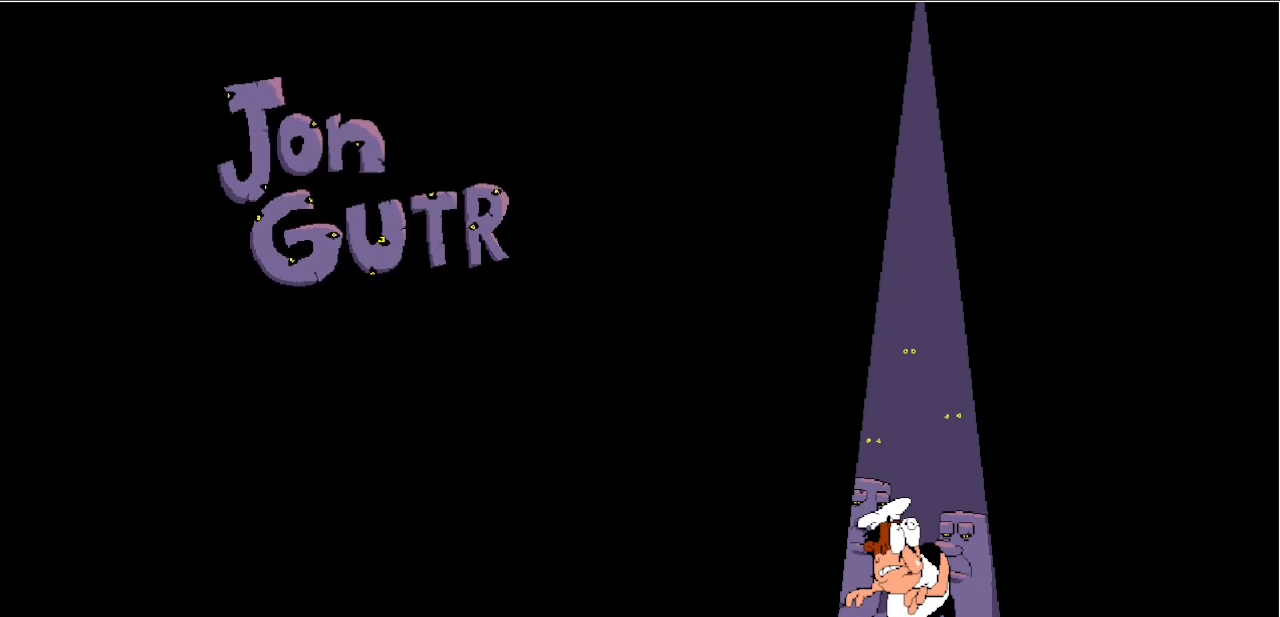
{"keys": [], "events": []}
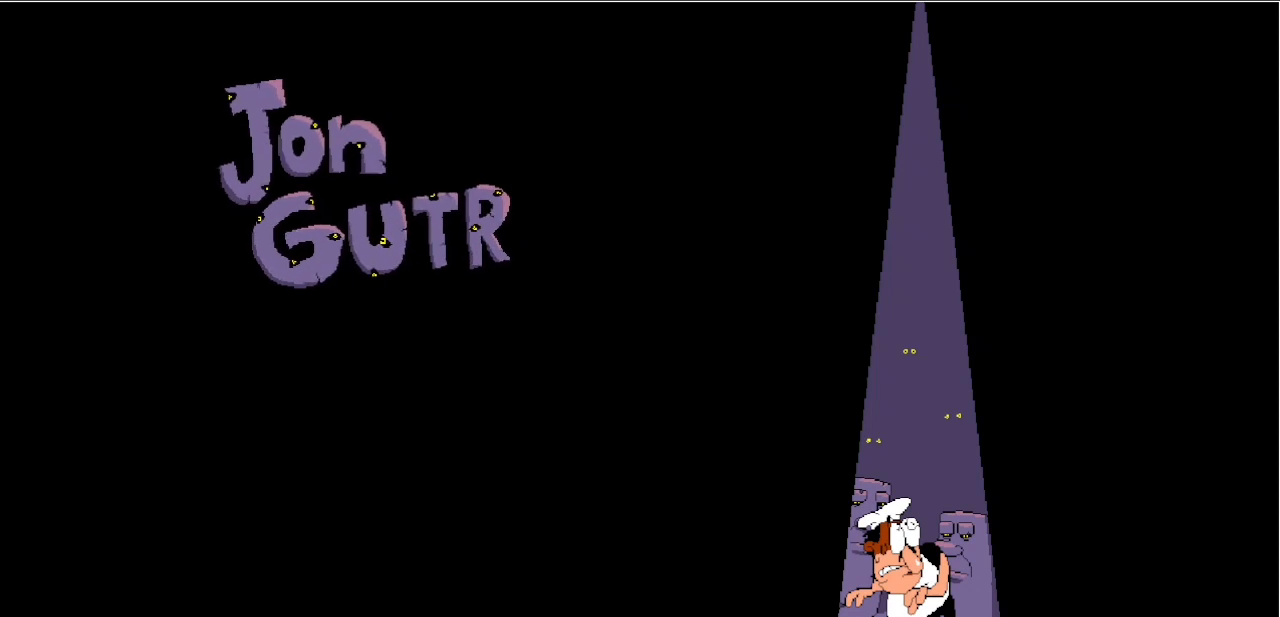
{"keys": [], "events": []}
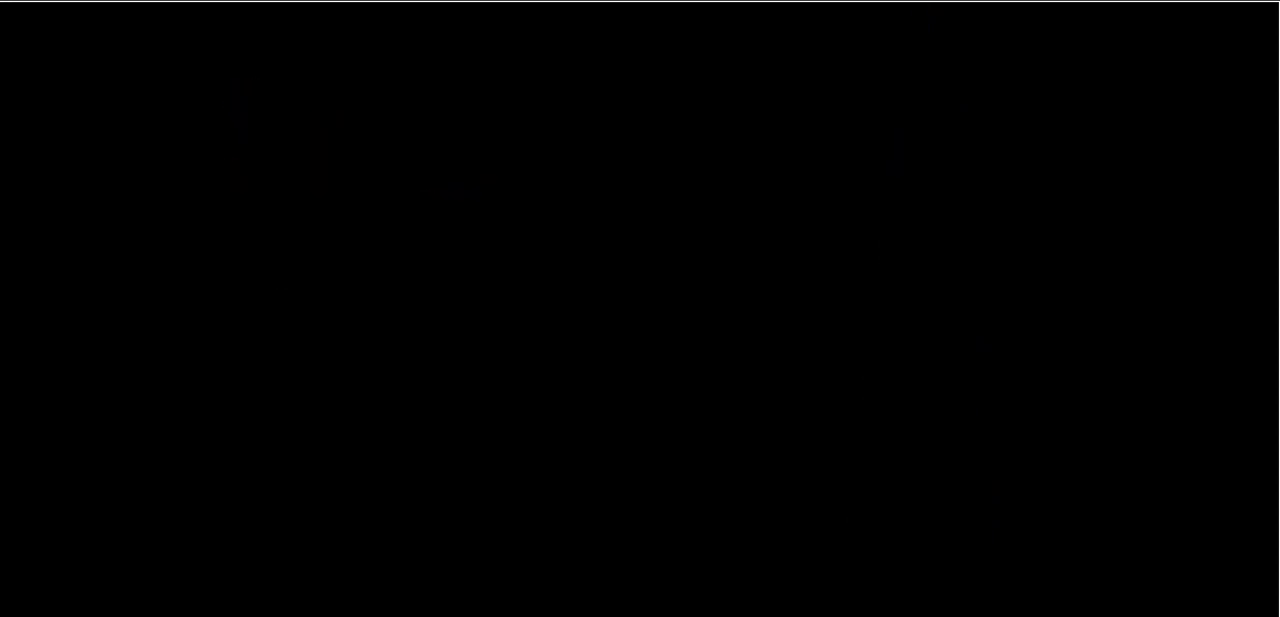
{"keys": [], "events": []}
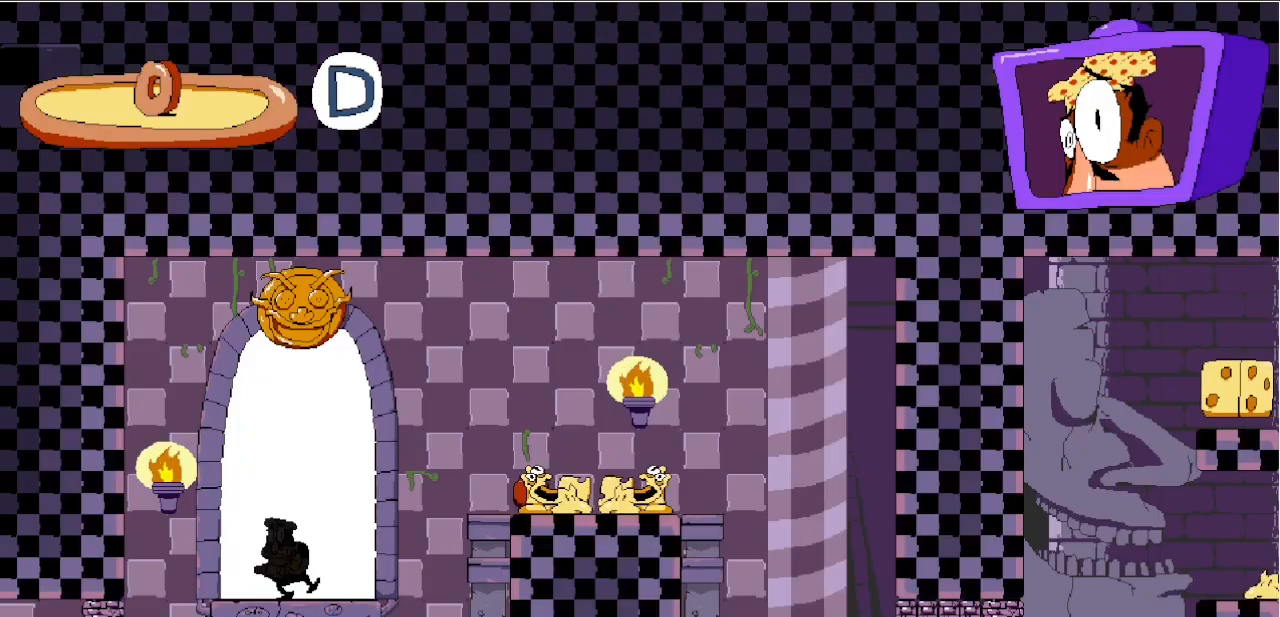
{"keys": [], "events": []}
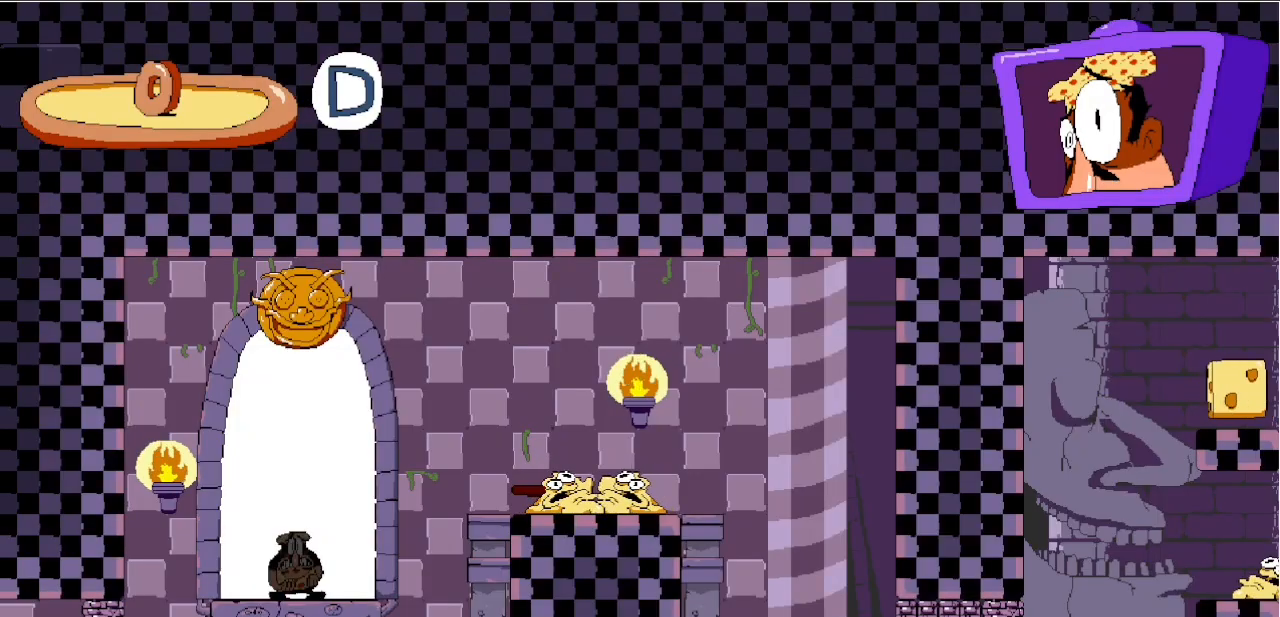
{"keys": [], "events": []}
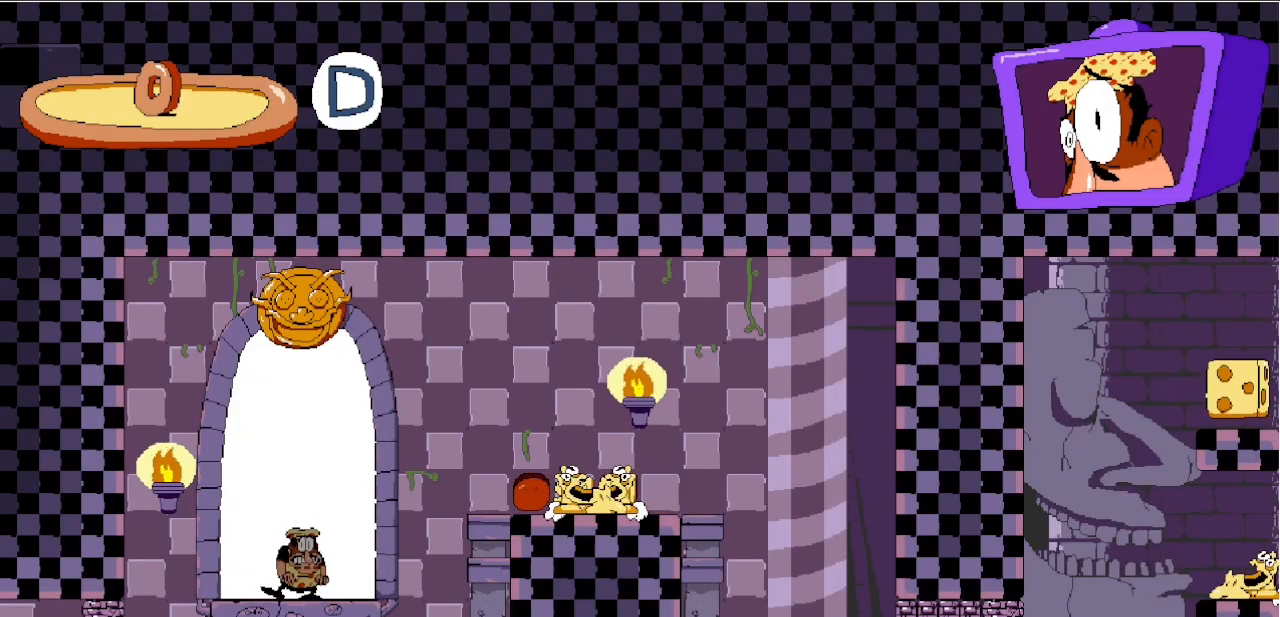
{"keys": ["right"], "events": [[383, "right", "down"]]}
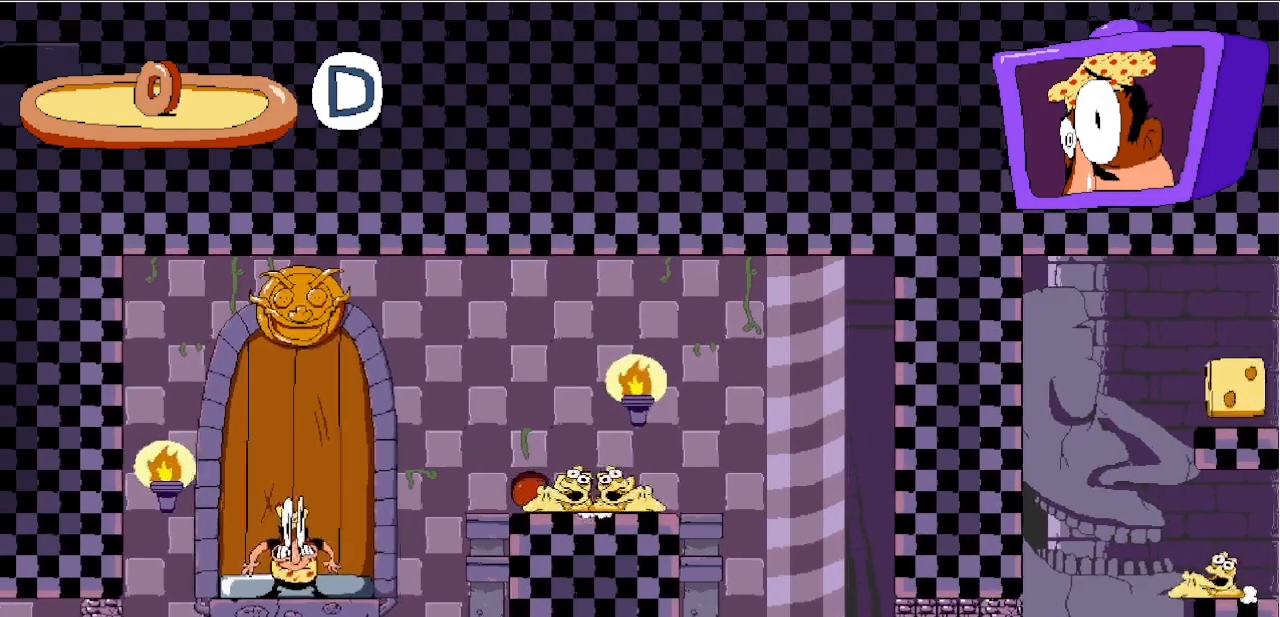
{"keys": ["right"], "events": [[83, "right", "up"], [350, "right", "down"]]}
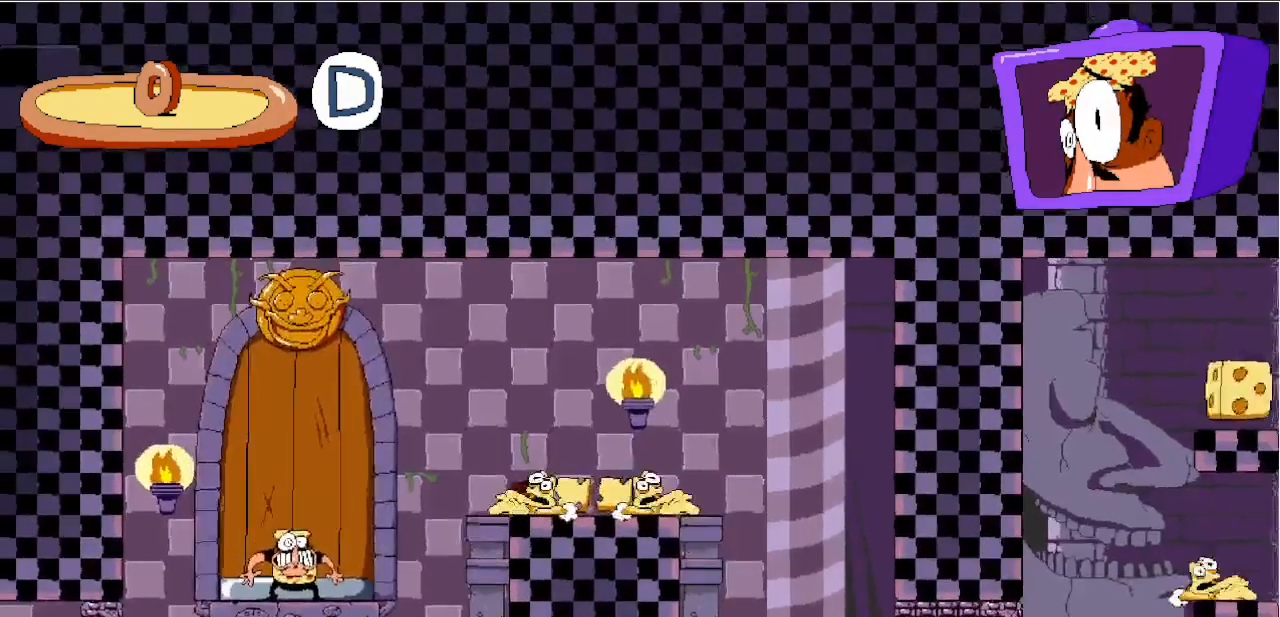
{"keys": [], "events": [[100, "z", "down"], [467, "right", "up"], [467, "z", "up"]]}
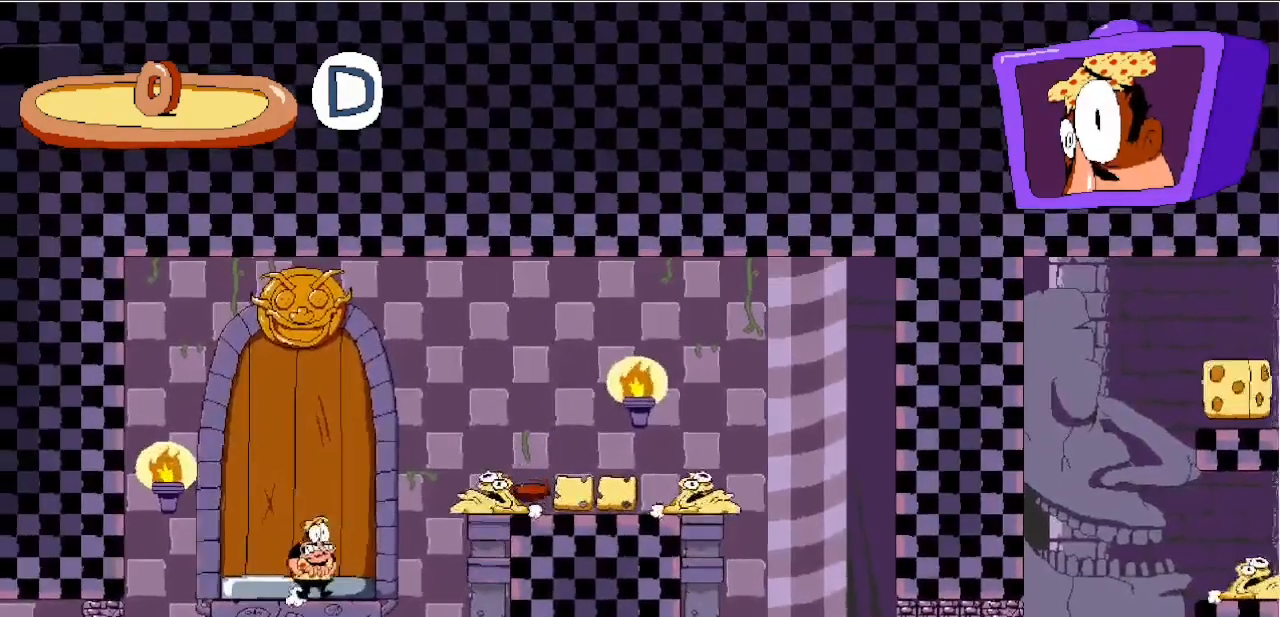
{"keys": ["down", "right", "z"], "events": [[100, "z", "down"], [200, "right", "down"], [283, "down", "down"]]}
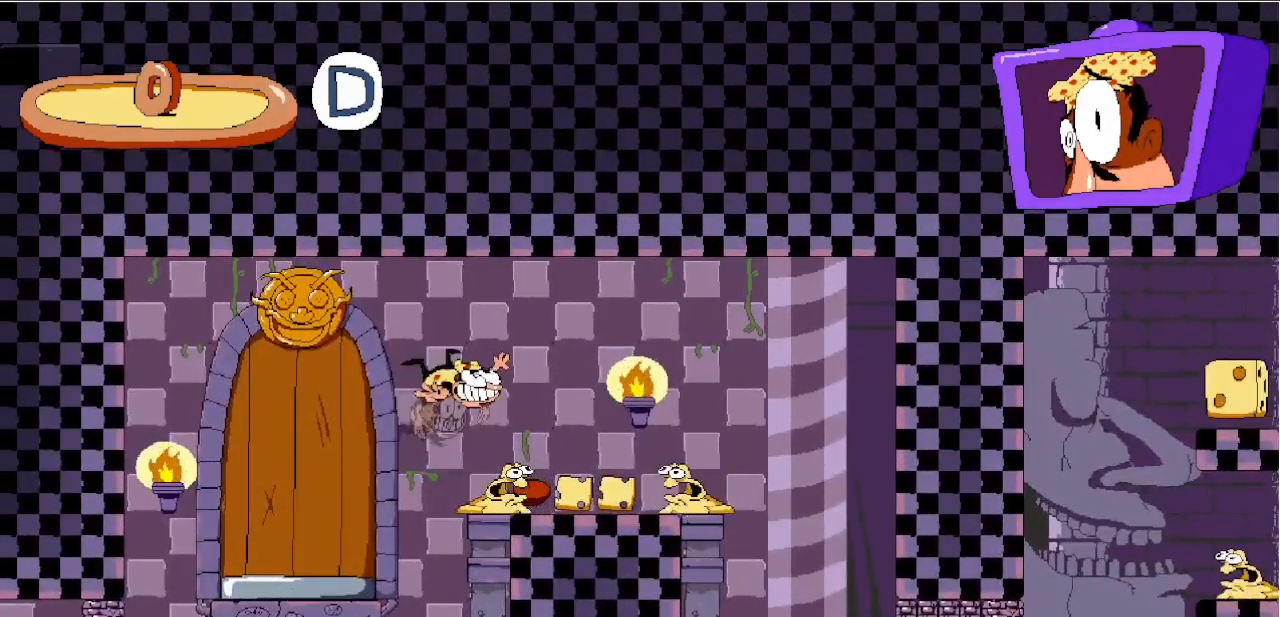
{"keys": [], "events": [[133, "right", "up"], [133, "z", "up"], [167, "down", "up"]]}
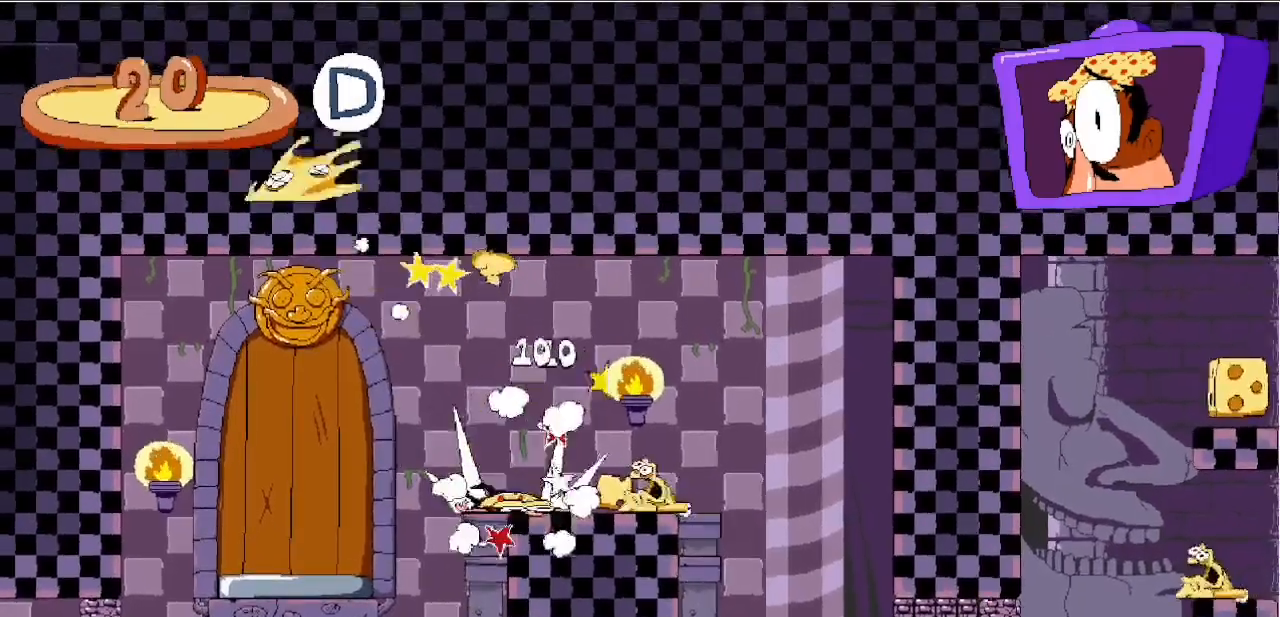
{"keys": [], "events": [[33, "x", "down"], [133, "x", "up"], [250, "x", "down"], [333, "x", "up"], [417, "x", "down"], [467, "x", "up"]]}
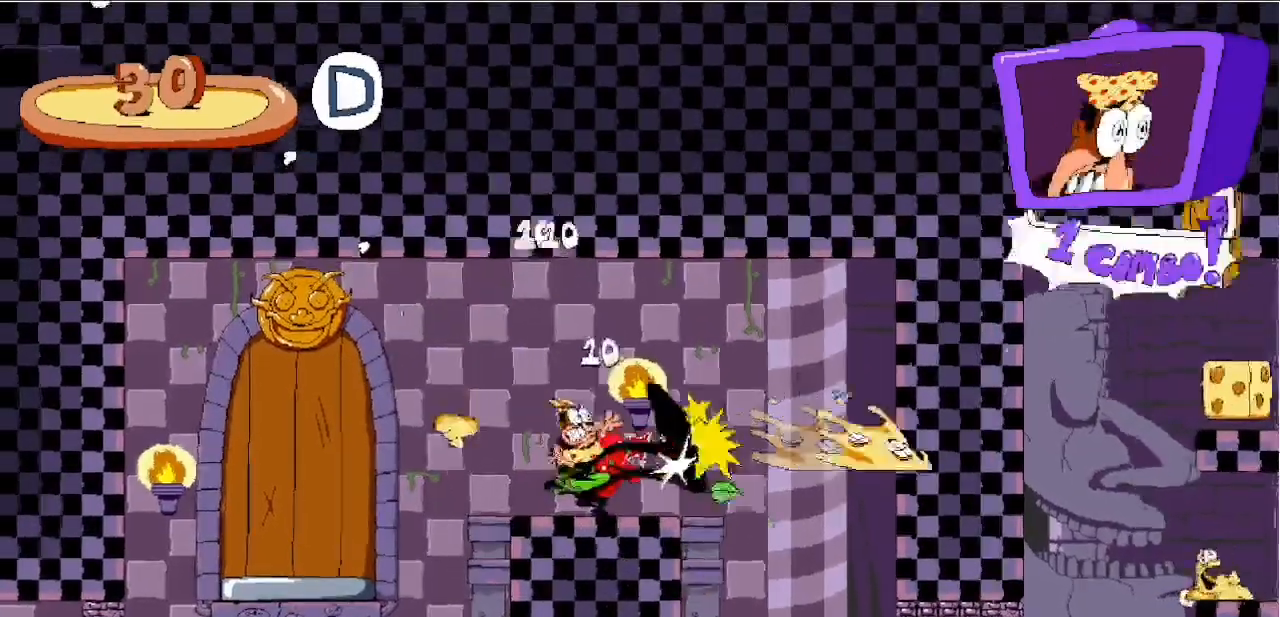
{"keys": ["right"], "events": [[50, "right", "down"]]}
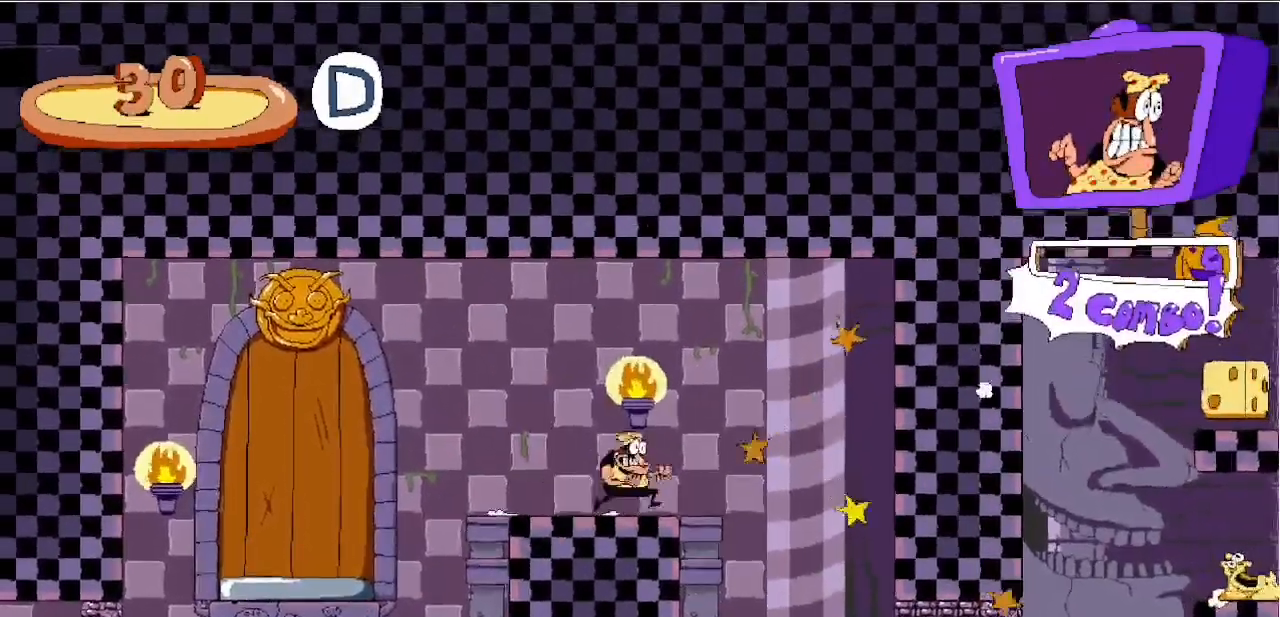
{"keys": ["right"], "events": [[300, "left", "down"], [350, "right", "up"], [500, "left", "up"], [500, "right", "down"]]}
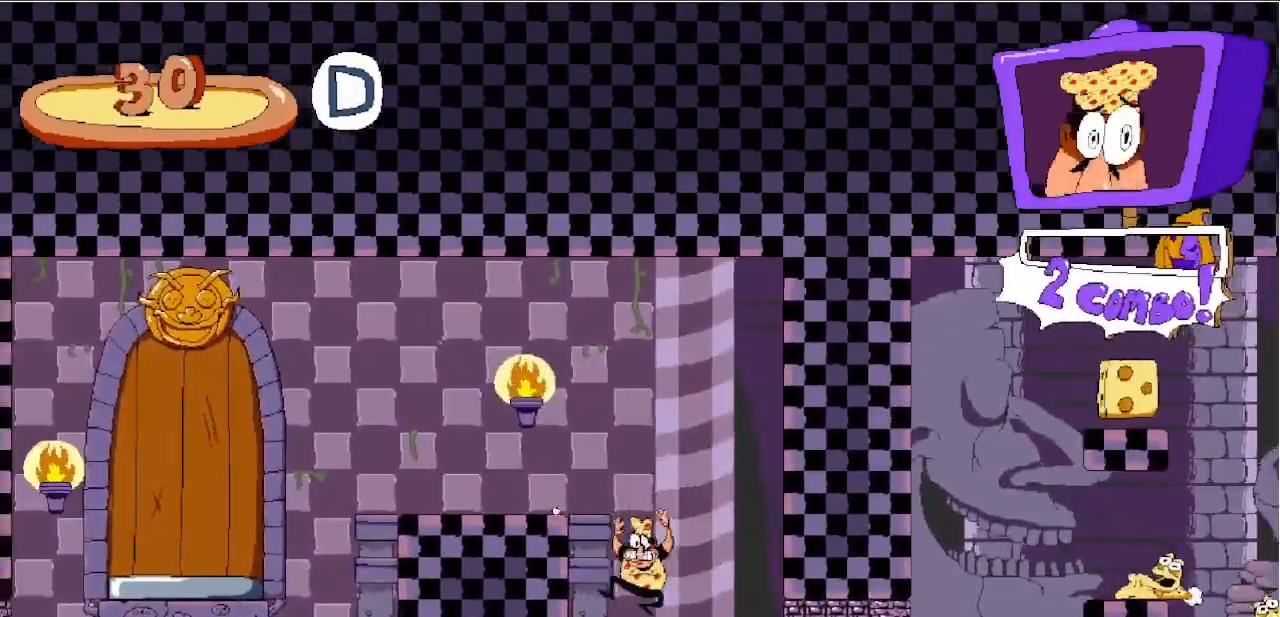
{"keys": ["c", "right"], "events": [[100, "c", "down"], [100, "x", "down"], [133, "down", "down"], [183, "x", "up"], [283, "down", "up"]]}
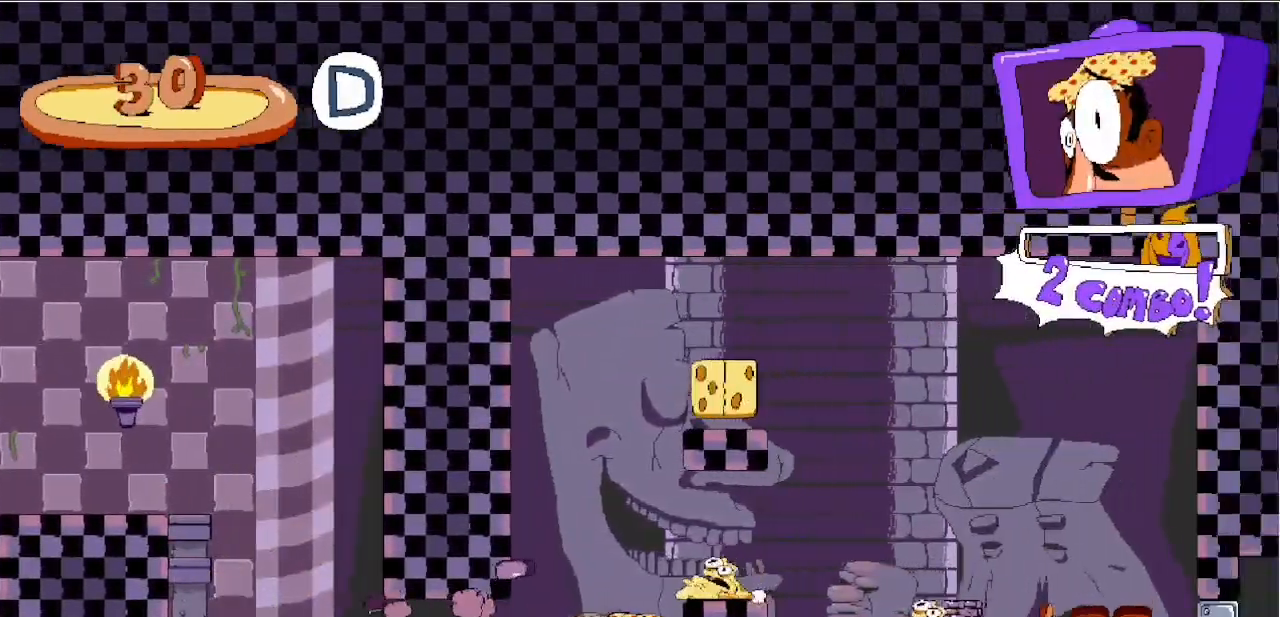
{"keys": ["right"], "events": [[17, "z", "down"], [117, "z", "up"], [383, "c", "up"]]}
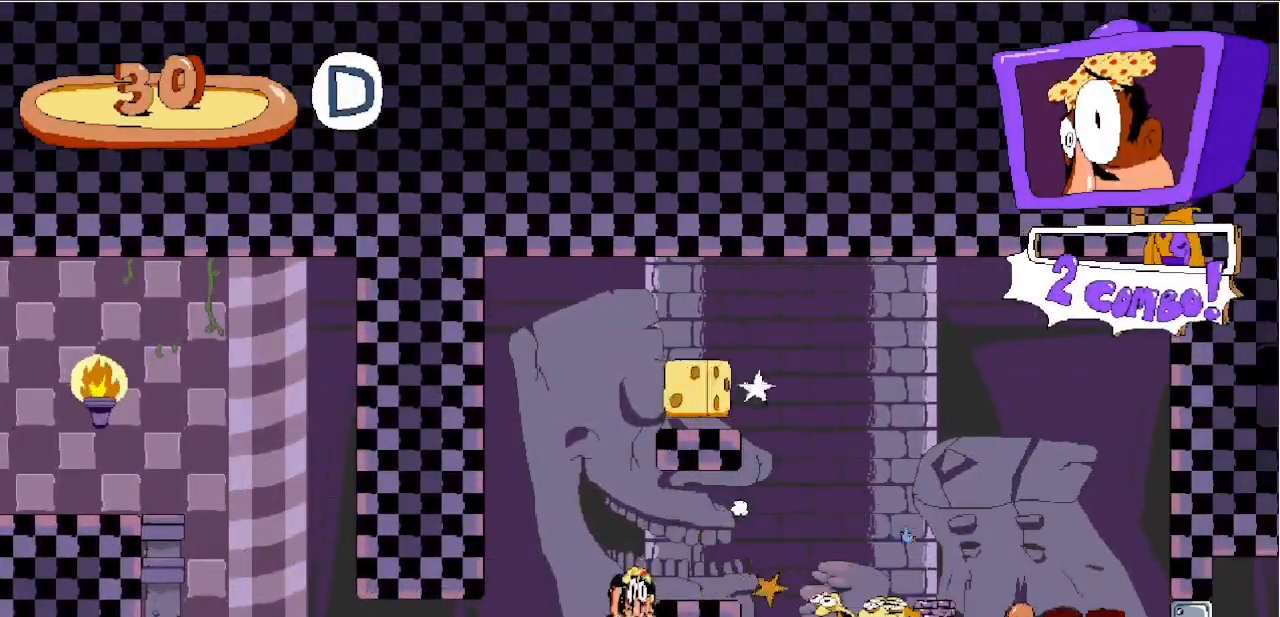
{"keys": ["right", "x"], "events": [[33, "z", "down"], [117, "z", "up"], [300, "x", "down"], [383, "x", "up"], [500, "x", "down"]]}
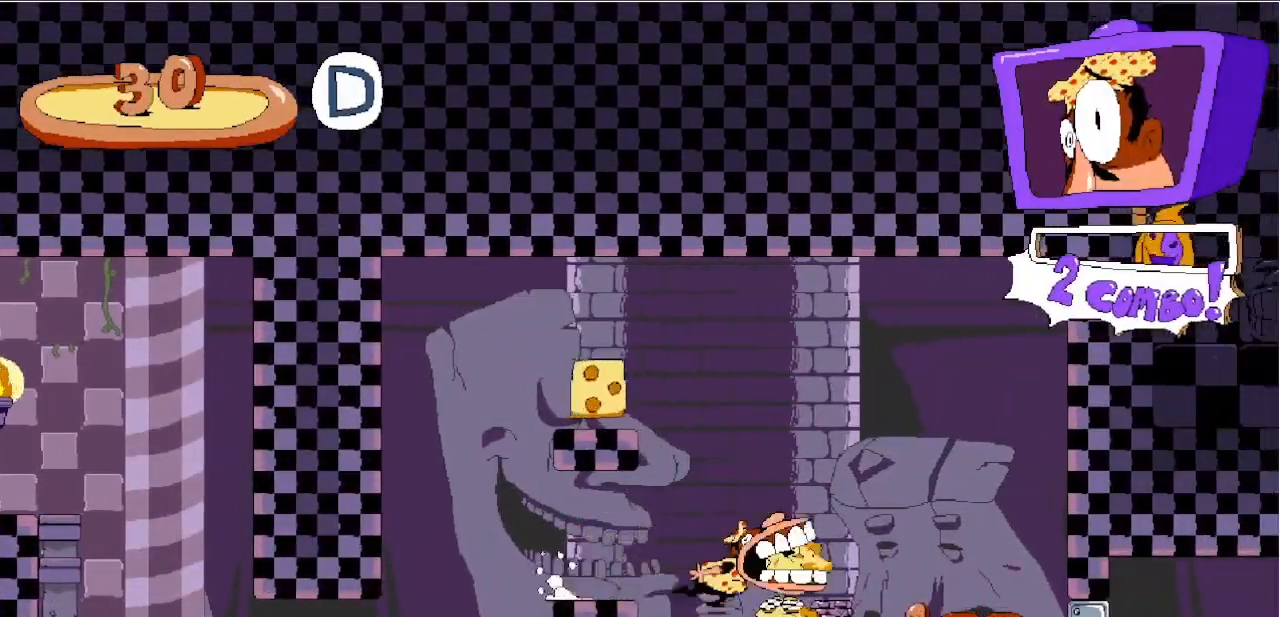
{"keys": [], "events": [[83, "x", "up"], [133, "right", "up"], [183, "x", "down"], [283, "x", "up"]]}
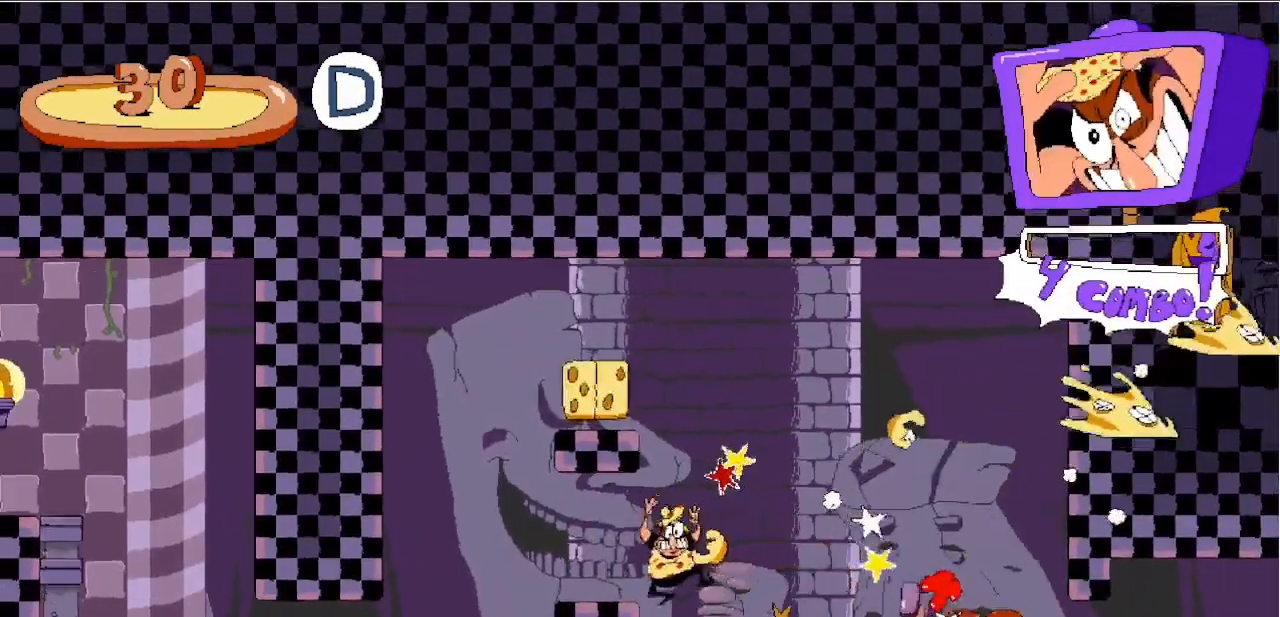
{"keys": ["c", "down", "right"], "events": [[50, "right", "down"], [250, "x", "down"], [283, "c", "down"], [333, "down", "down"], [333, "x", "up"]]}
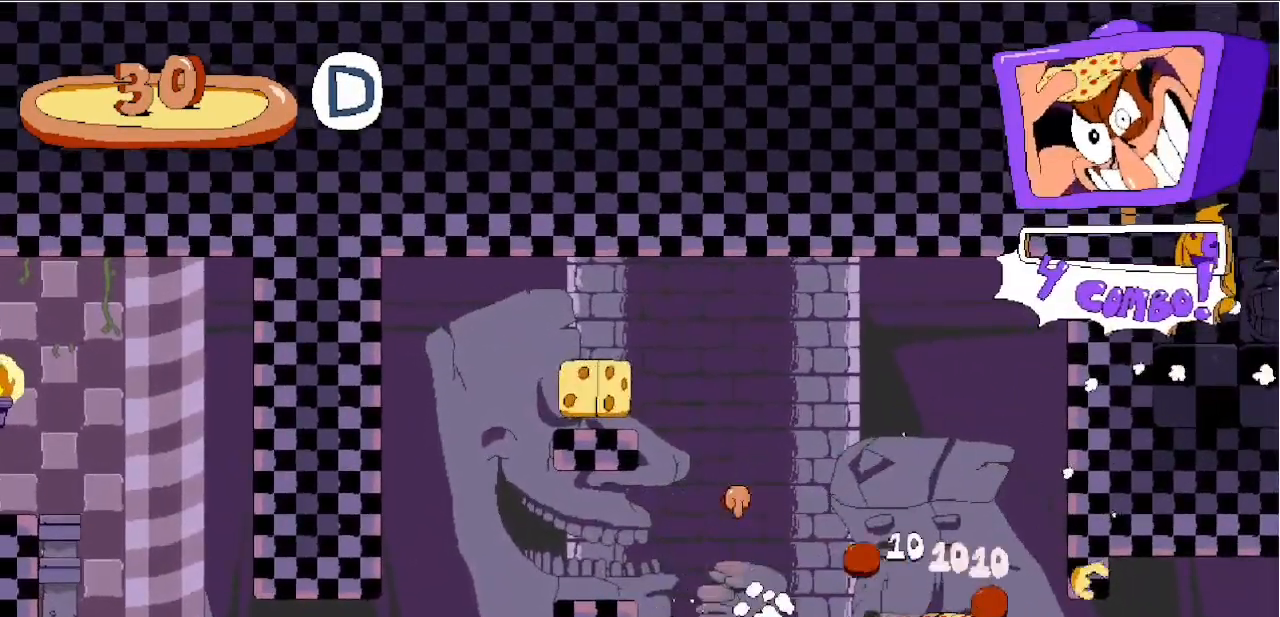
{"keys": ["c", "right"], "events": [[300, "down", "up"]]}
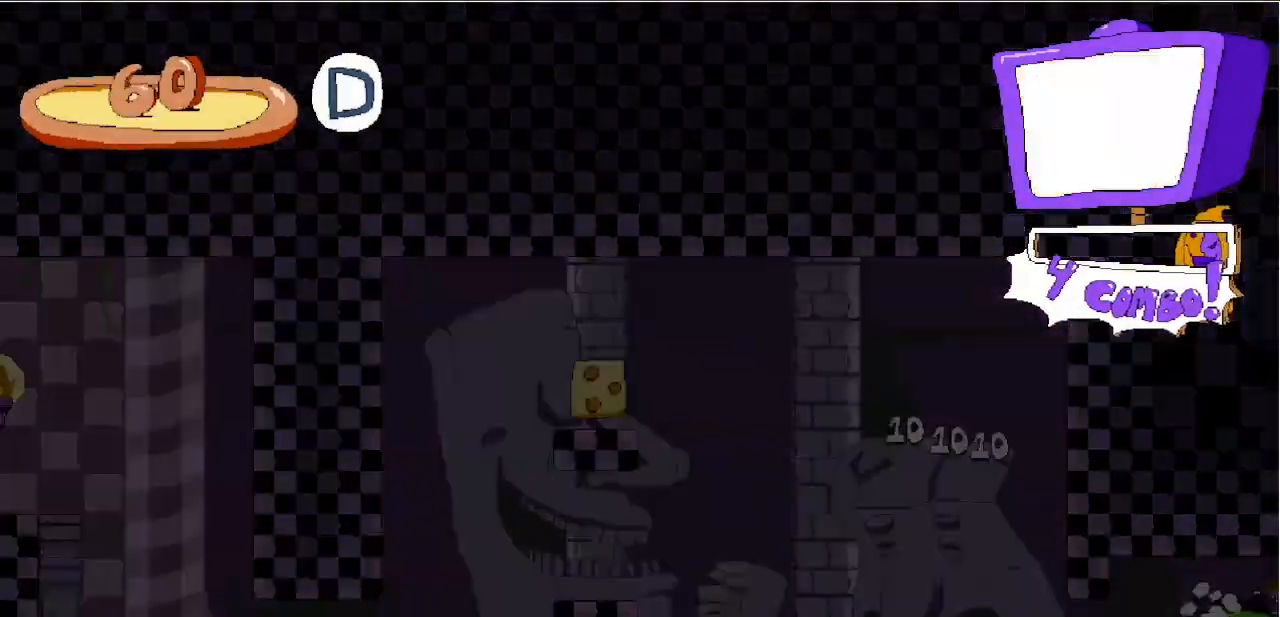
{"keys": ["c", "right"], "events": []}